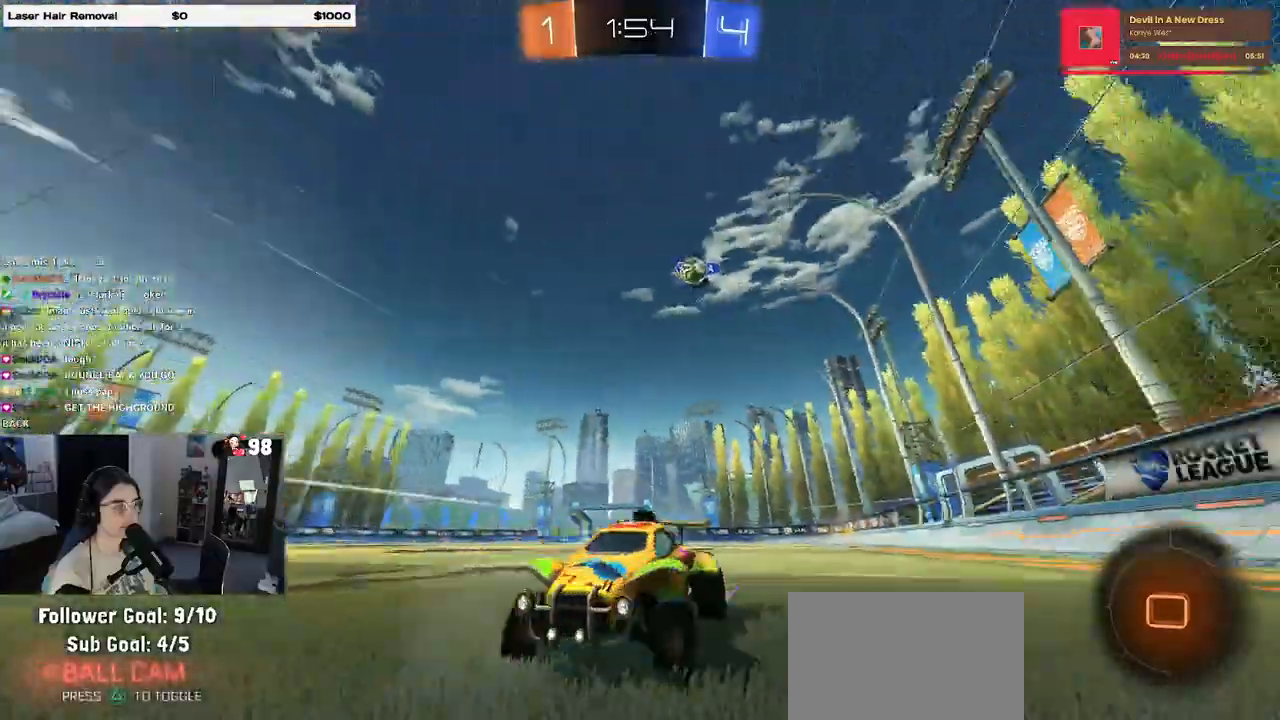
Gameplay with a controller (PlayStation layout); each line is a JSON object with the inputs held at the frame after it (dt_ms = milliseconds from this image to that frame). "events" lists button and stick changes between this image and that frame as [ms after this image, input, new state], when the widget could be followed in between.
{"dt_ms": 500, "buttons": ["R2"], "left_stick": "center", "right_stick": "center", "events": [[33, "left_stick", "center"]]}
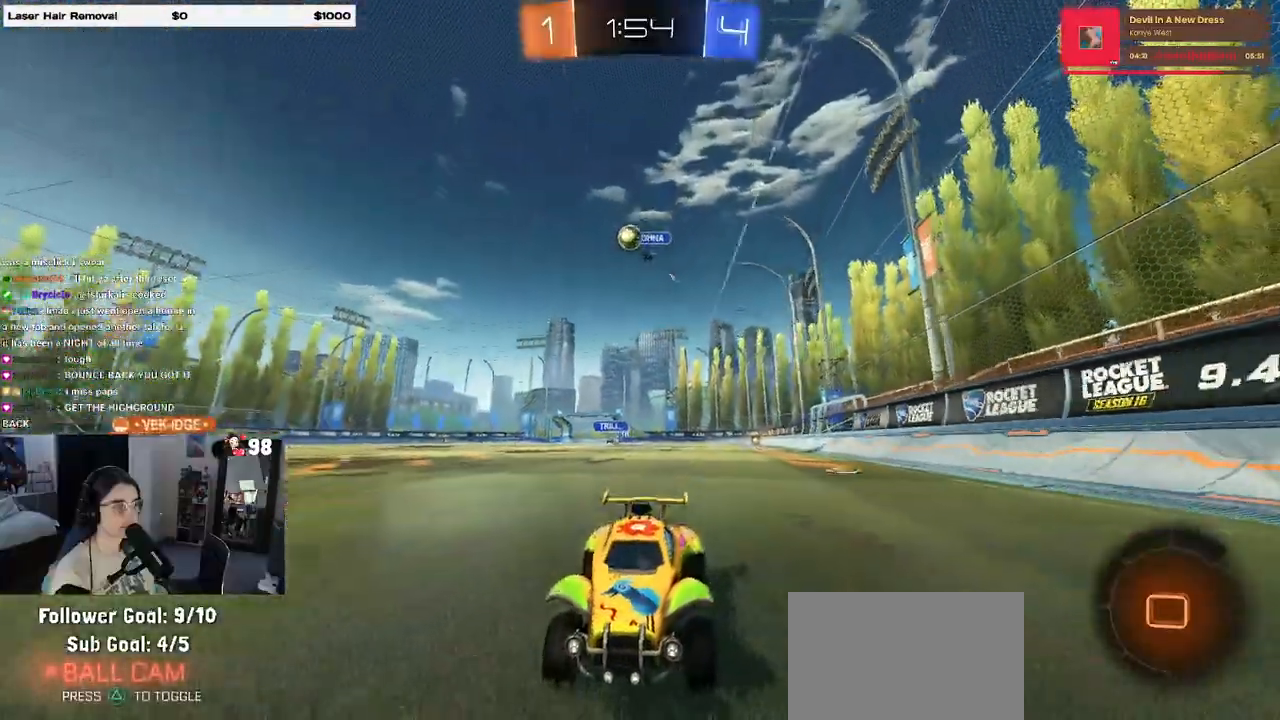
{"dt_ms": 500, "buttons": ["R2"], "left_stick": "right", "right_stick": "center", "events": [[133, "left_stick", "right"], [167, "SQUARE", "down"], [283, "SQUARE", "up"]]}
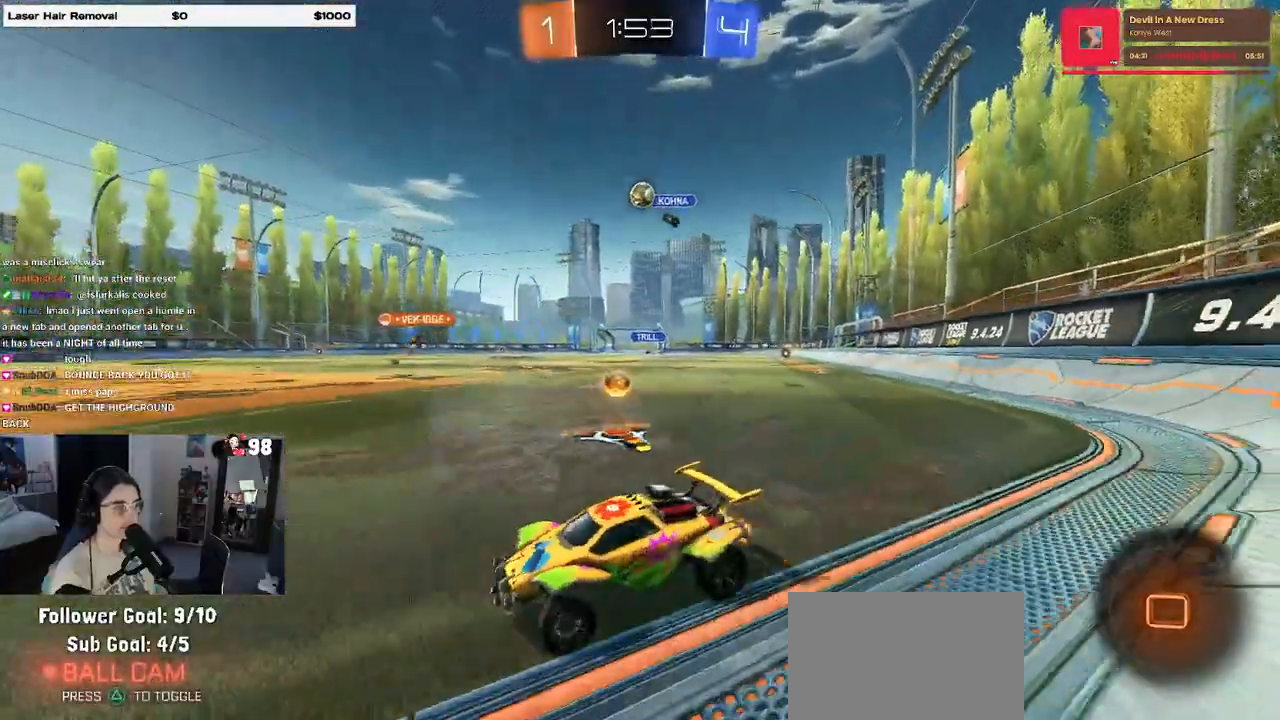
{"dt_ms": 500, "buttons": ["R2"], "left_stick": "right", "right_stick": "center", "events": [[200, "left_stick", "center"], [317, "R2", "up"], [333, "L2", "down"], [400, "left_stick", "right"], [417, "R2", "down"], [483, "L2", "up"]]}
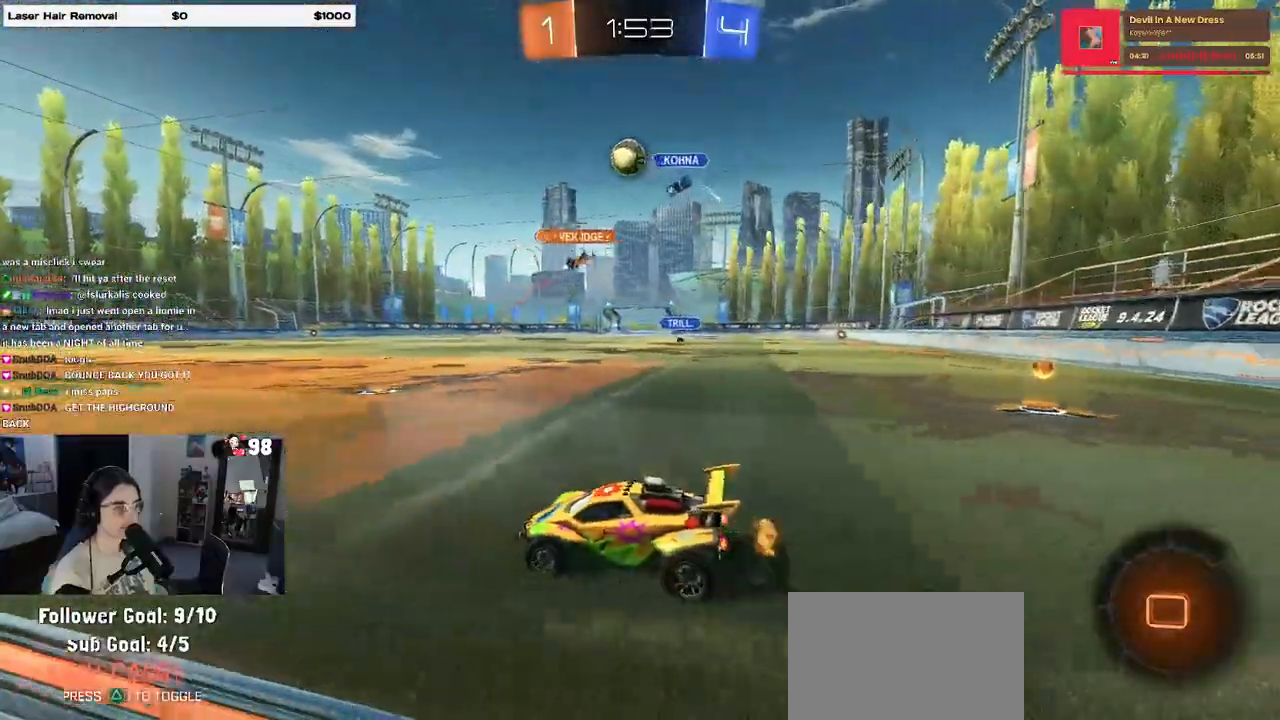
{"dt_ms": 500, "buttons": [], "left_stick": "center", "right_stick": "center", "events": [[33, "left_stick", "center"], [100, "left_stick", "left"], [233, "left_stick", "center"], [383, "R2", "up"]]}
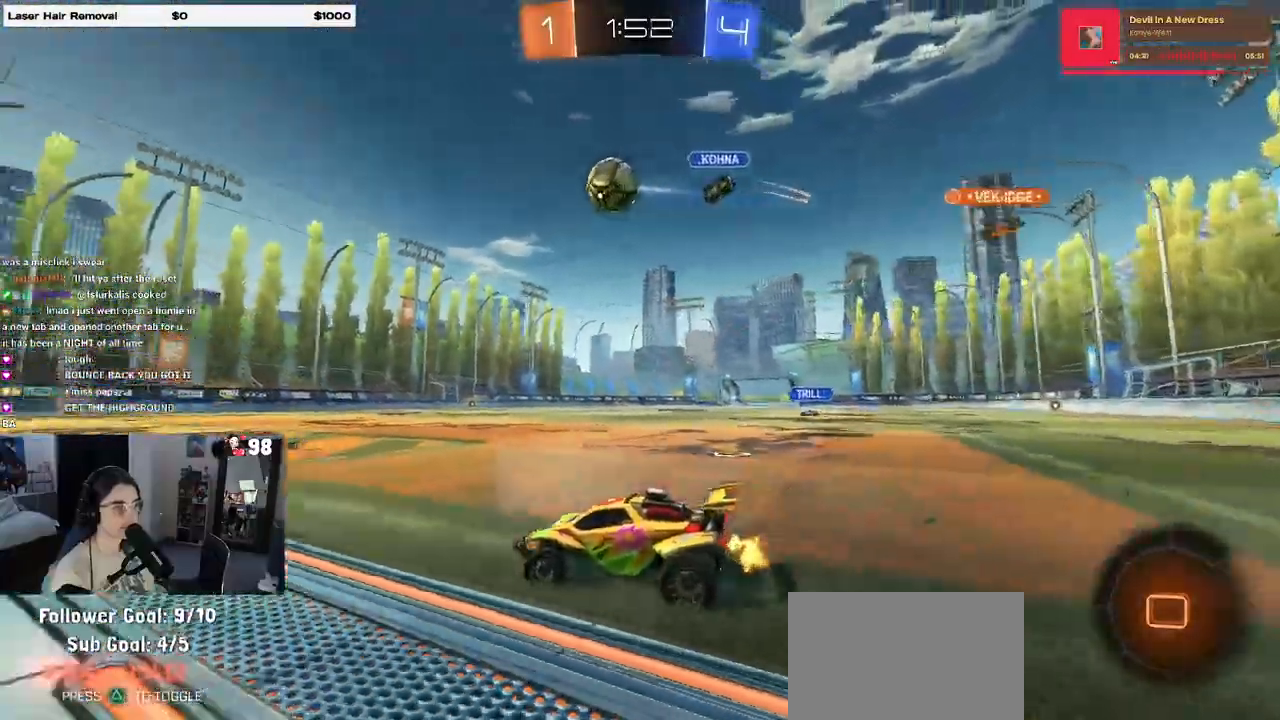
{"dt_ms": 500, "buttons": [], "left_stick": "center", "right_stick": "center", "events": []}
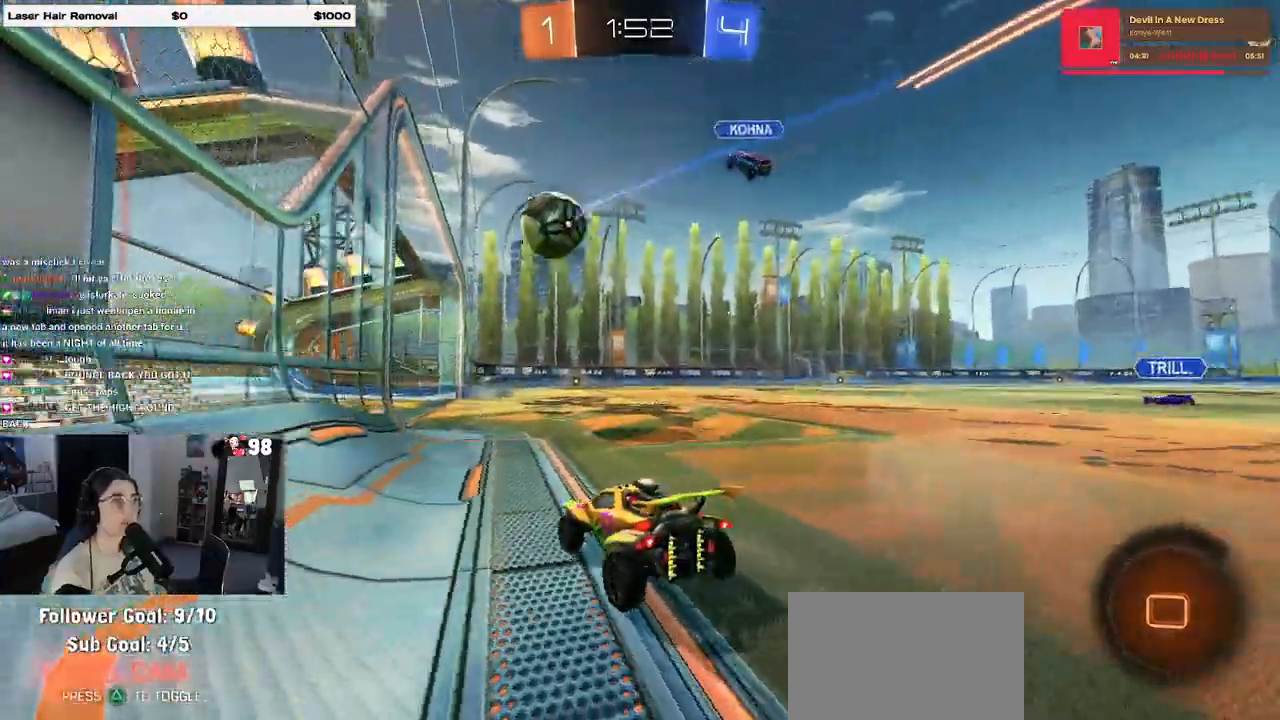
{"dt_ms": 500, "buttons": ["DPAD_DOWN"], "left_stick": "center", "right_stick": "center", "events": [[117, "START", "down"], [233, "DPAD_DOWN", "down"], [267, "START", "up"]]}
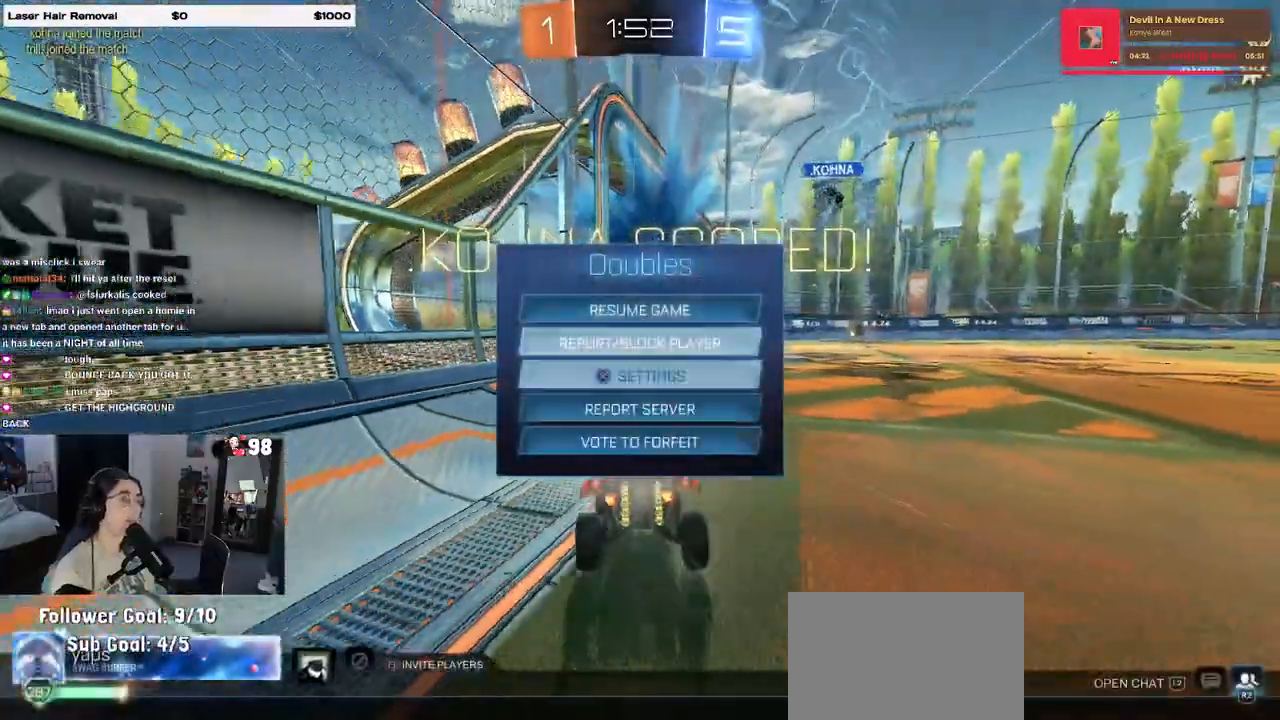
{"dt_ms": 500, "buttons": [], "left_stick": "center", "right_stick": "center", "events": [[183, "DPAD_DOWN", "up"], [200, "CROSS", "down"], [267, "CROSS", "up"]]}
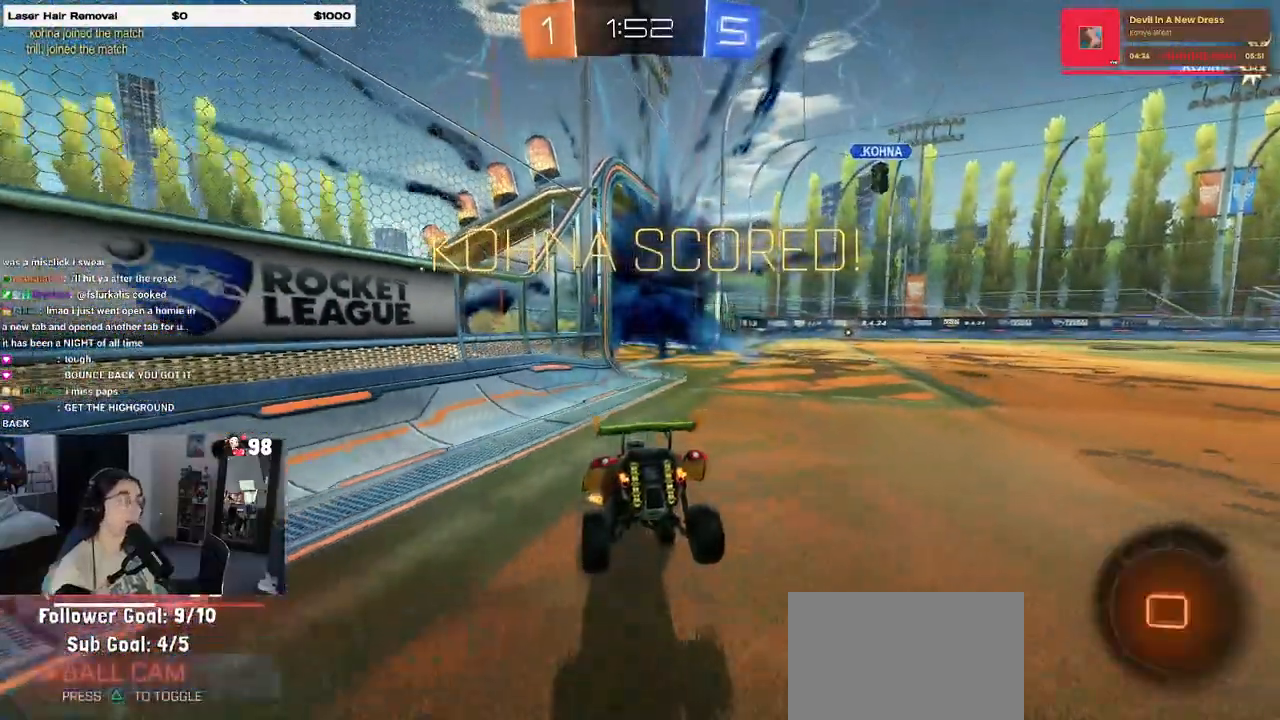
{"dt_ms": 500, "buttons": [], "left_stick": "center", "right_stick": "center", "events": []}
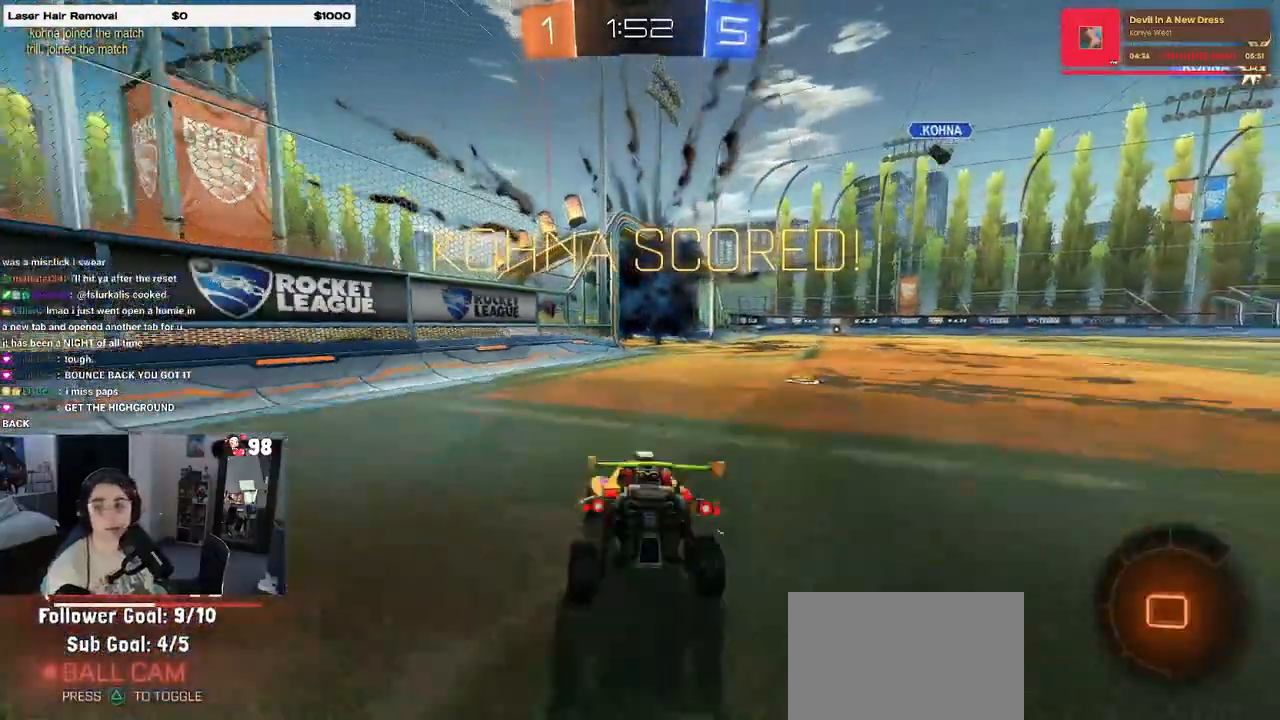
{"dt_ms": 500, "buttons": [], "left_stick": "center", "right_stick": "center", "events": []}
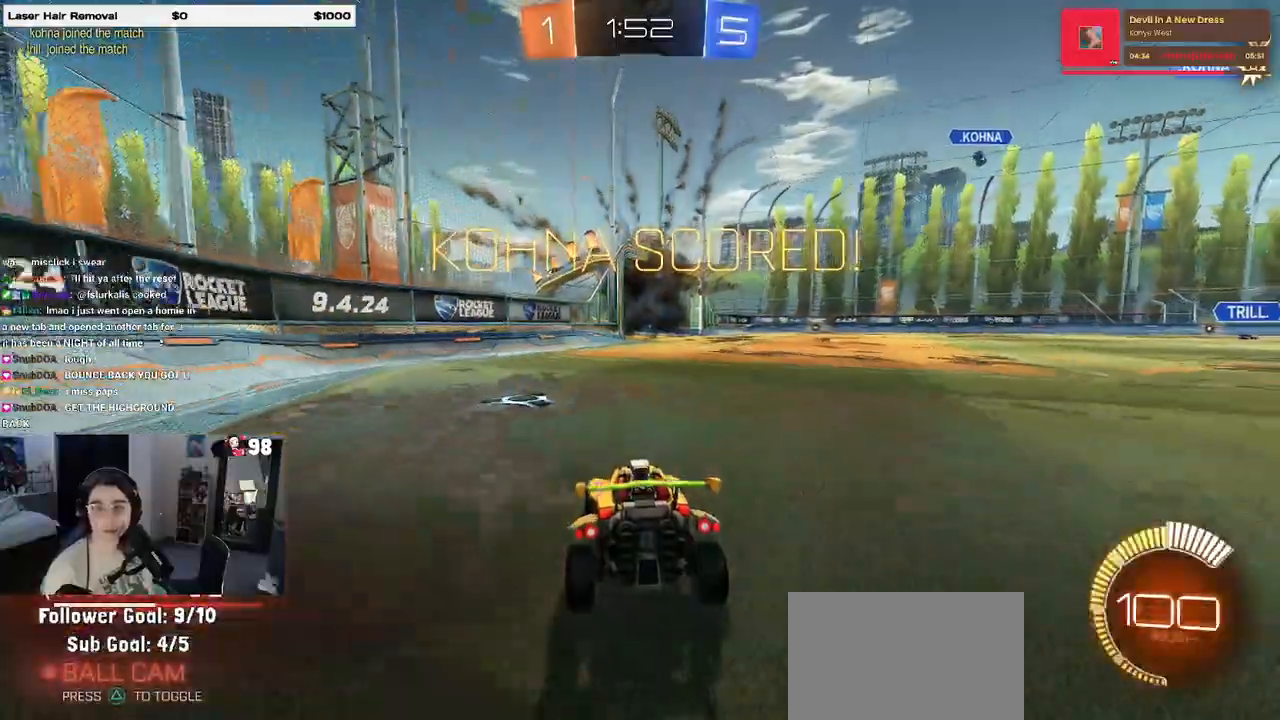
{"dt_ms": 500, "buttons": [], "left_stick": "center", "right_stick": "center", "events": []}
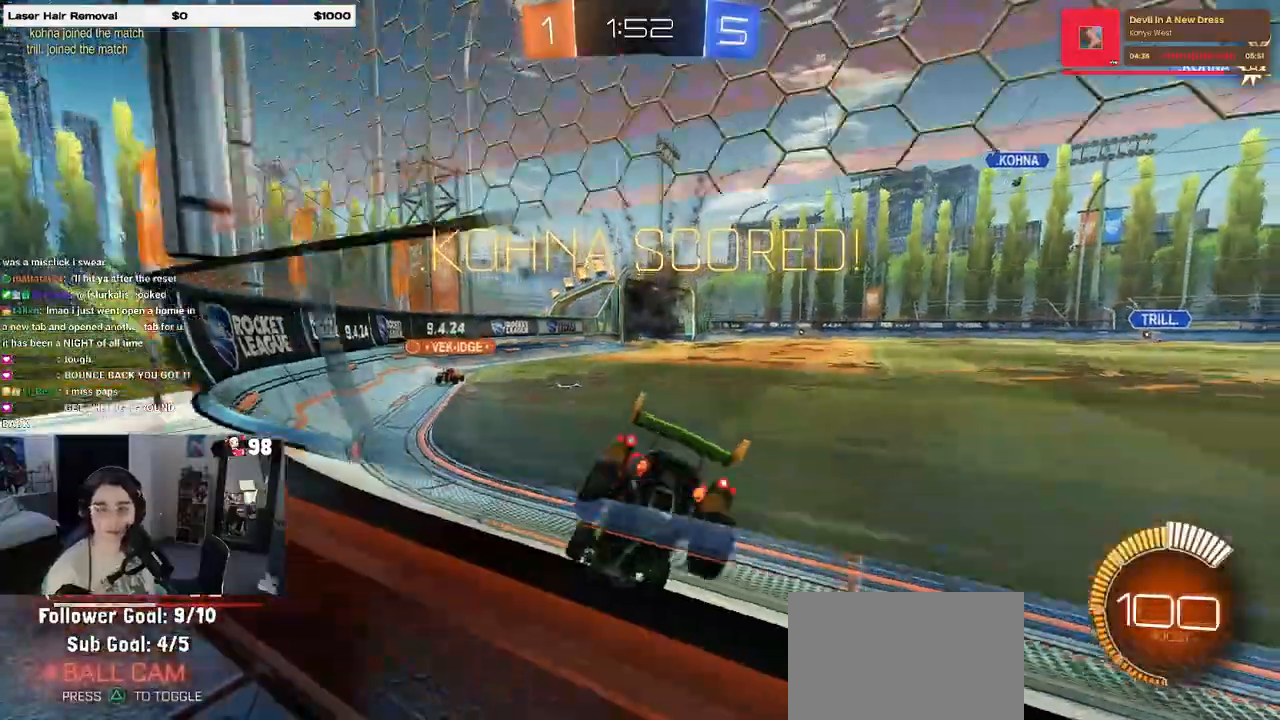
{"dt_ms": 500, "buttons": [], "left_stick": "center", "right_stick": "center"}
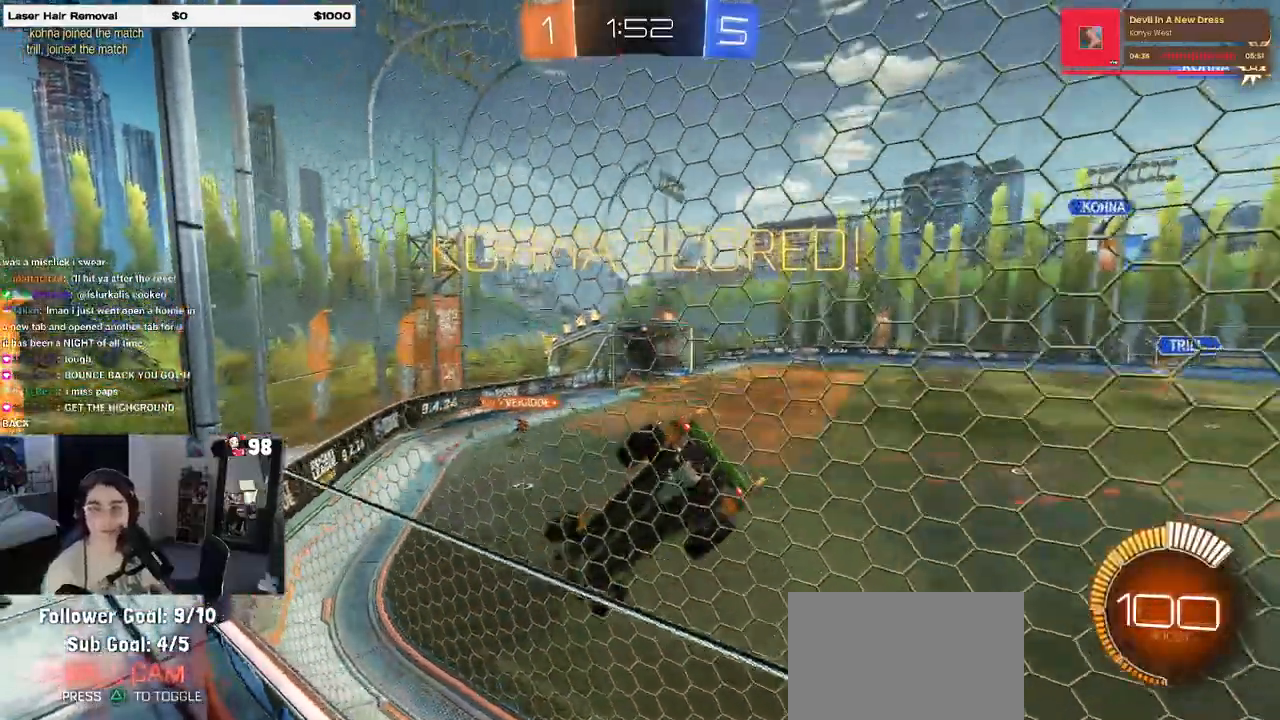
{"dt_ms": 500, "buttons": [], "left_stick": "center", "right_stick": "center", "events": [[417, "START", "down"], [500, "START", "up"]]}
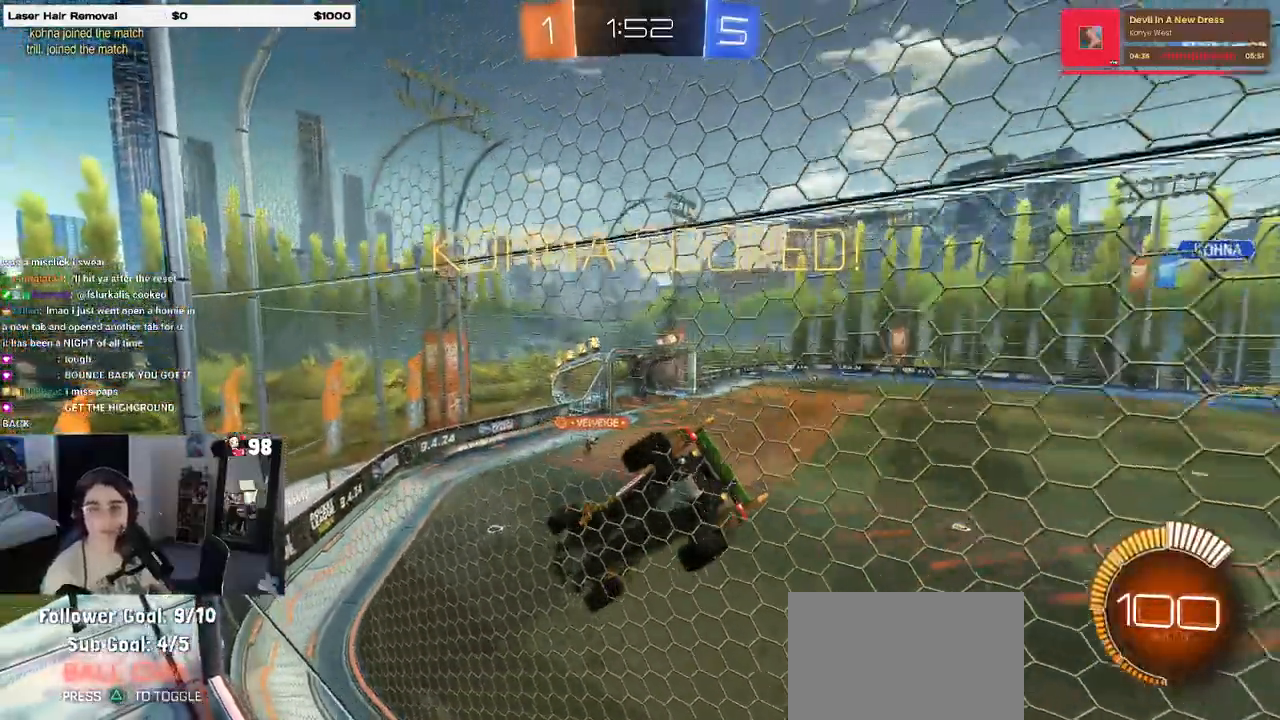
{"dt_ms": 500, "buttons": [], "left_stick": "center", "right_stick": "center", "events": [[100, "START", "down"], [250, "START", "up"]]}
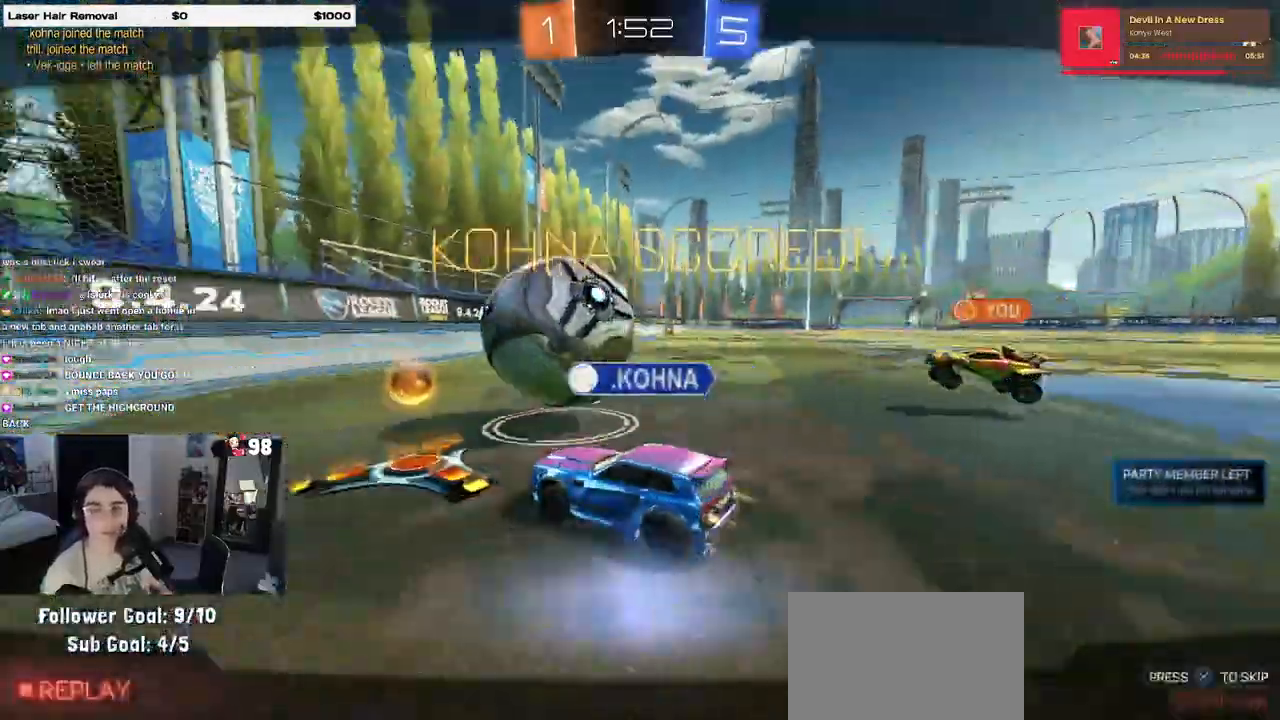
{"dt_ms": 500, "buttons": [], "left_stick": "center", "right_stick": "center", "events": [[183, "START", "down"], [350, "START", "up"]]}
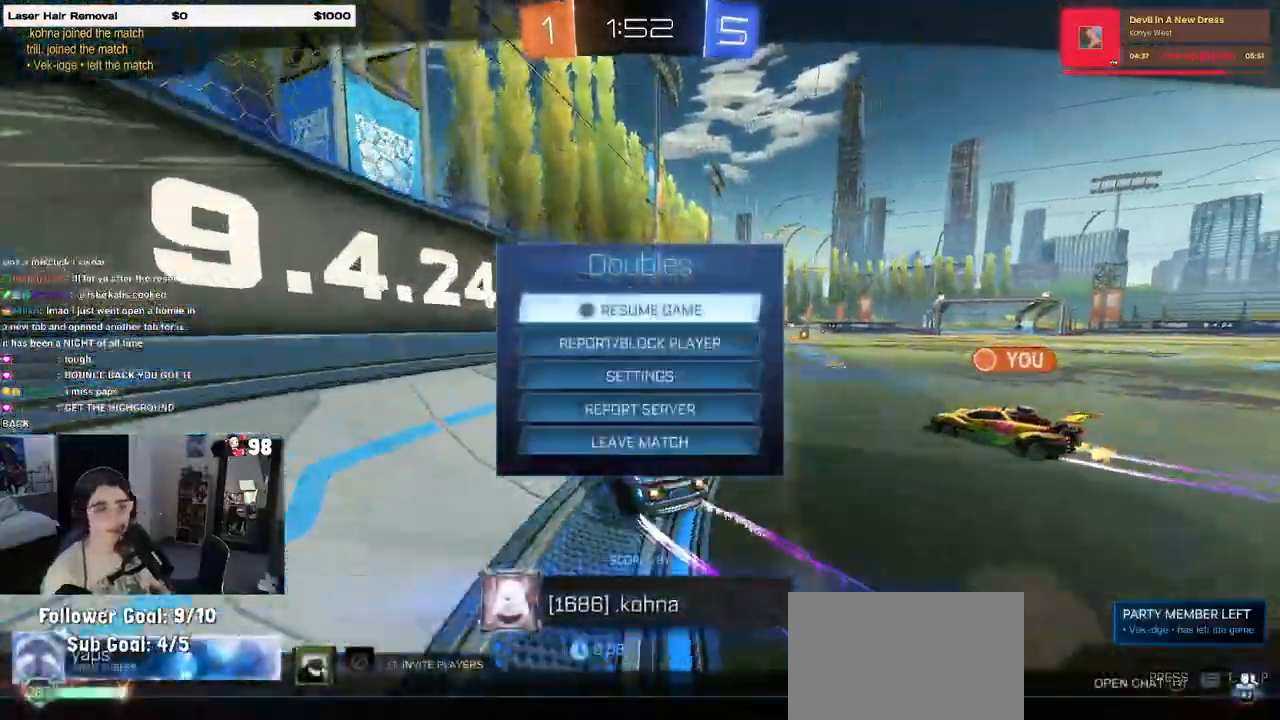
{"dt_ms": 1000, "buttons": [], "left_stick": "center", "right_stick": "center"}